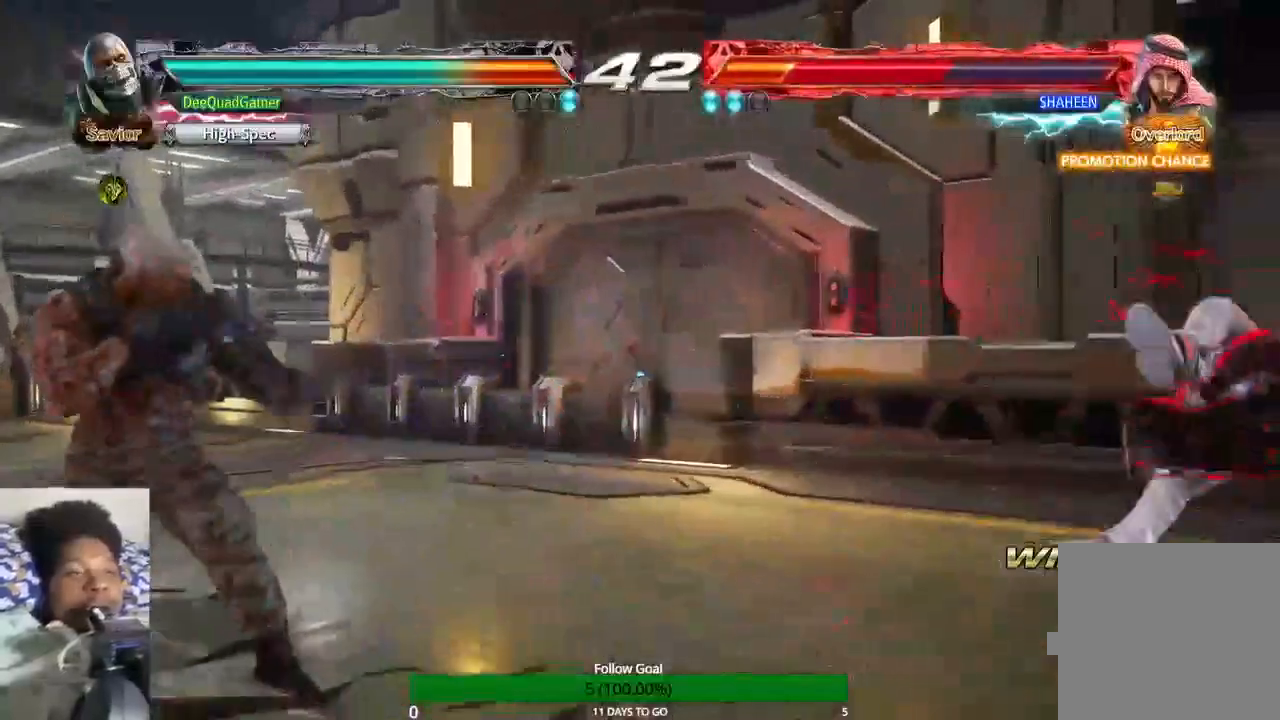
Gameplay with a controller (PlayStation layout); each line is a JSON object with the inputs held at the frame after it. "events" lists button and stick changes between this image and that frame as [ms after this image, input, new state], when the widget could be followed in between. Not read: L3 R3.
{"buttons": [], "left_stick": "center", "right_stick": "center", "events": [[67, "CIRCLE", "down"], [100, "CIRCLE", "up"], [167, "CIRCLE", "down"], [167, "CROSS", "down"], [167, "SQUARE", "down"], [233, "CIRCLE", "up"], [233, "CROSS", "up"], [233, "SQUARE", "up"]]}
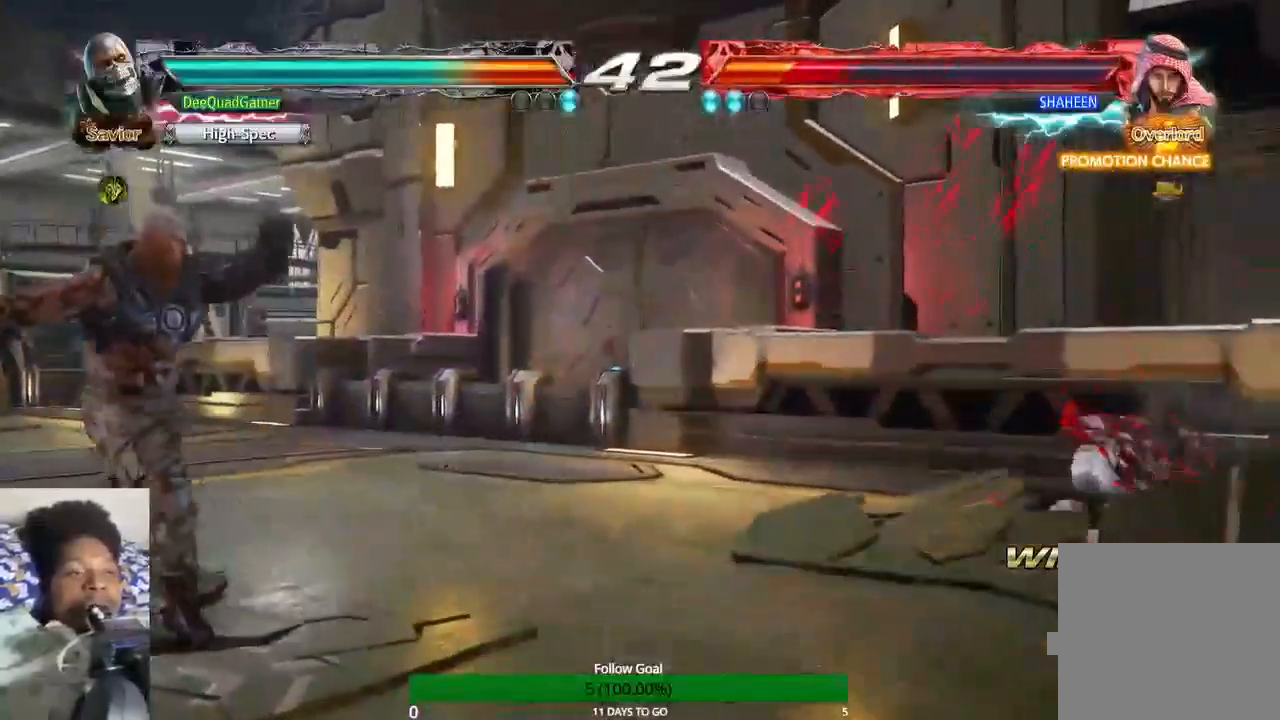
{"buttons": [], "left_stick": "center", "right_stick": "center", "events": []}
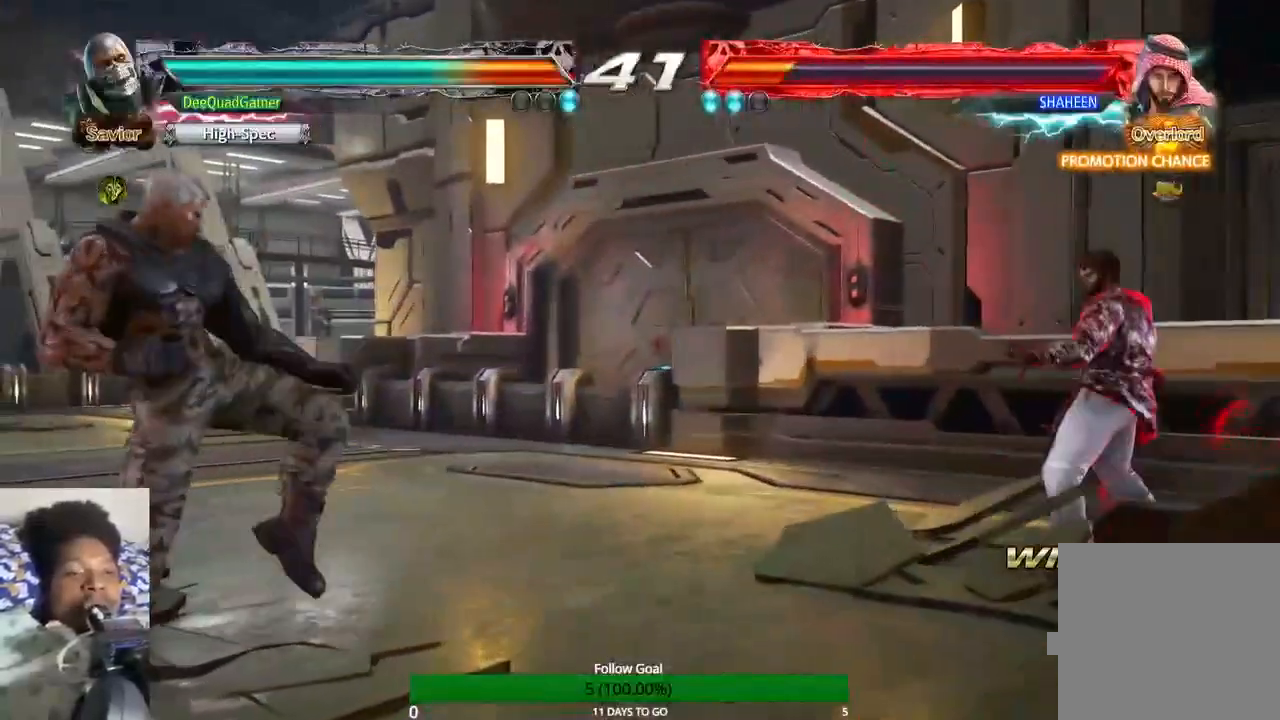
{"buttons": [], "left_stick": "right", "right_stick": "center", "events": [[167, "left_stick", "right"], [267, "left_stick", "center"], [367, "left_stick", "right"]]}
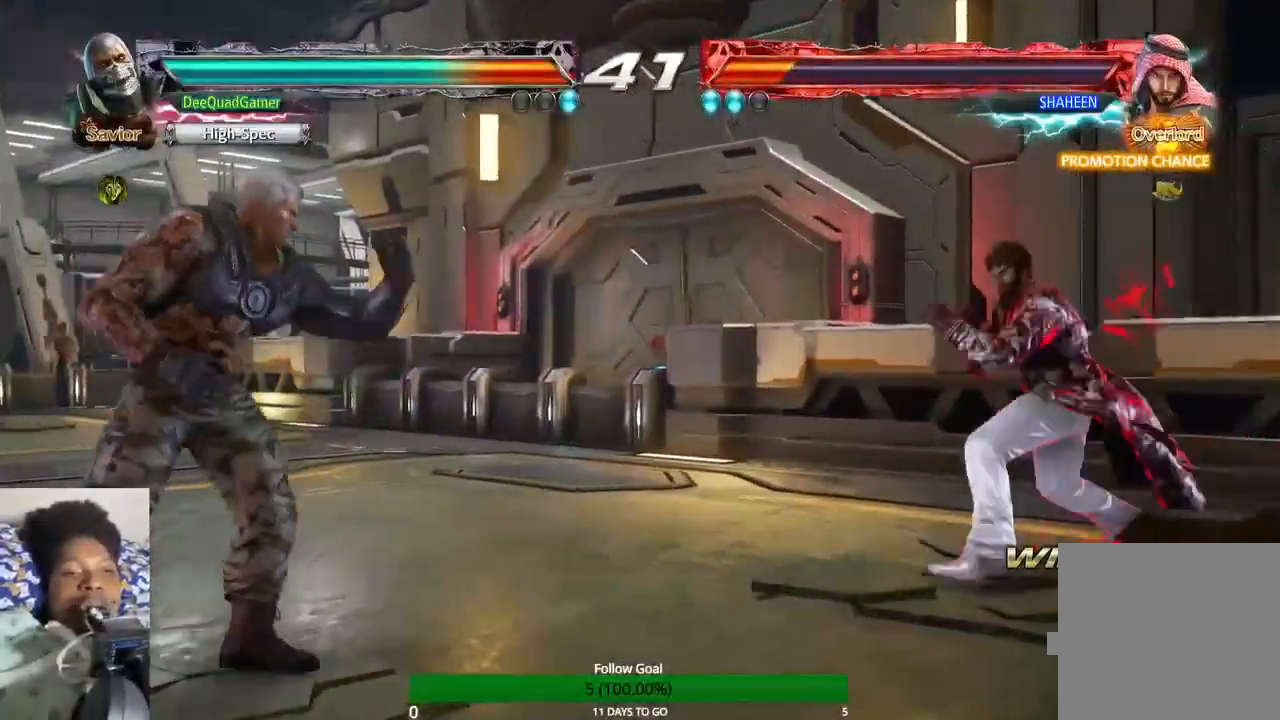
{"buttons": [], "left_stick": "left", "right_stick": "center", "events": [[100, "left_stick", "left"]]}
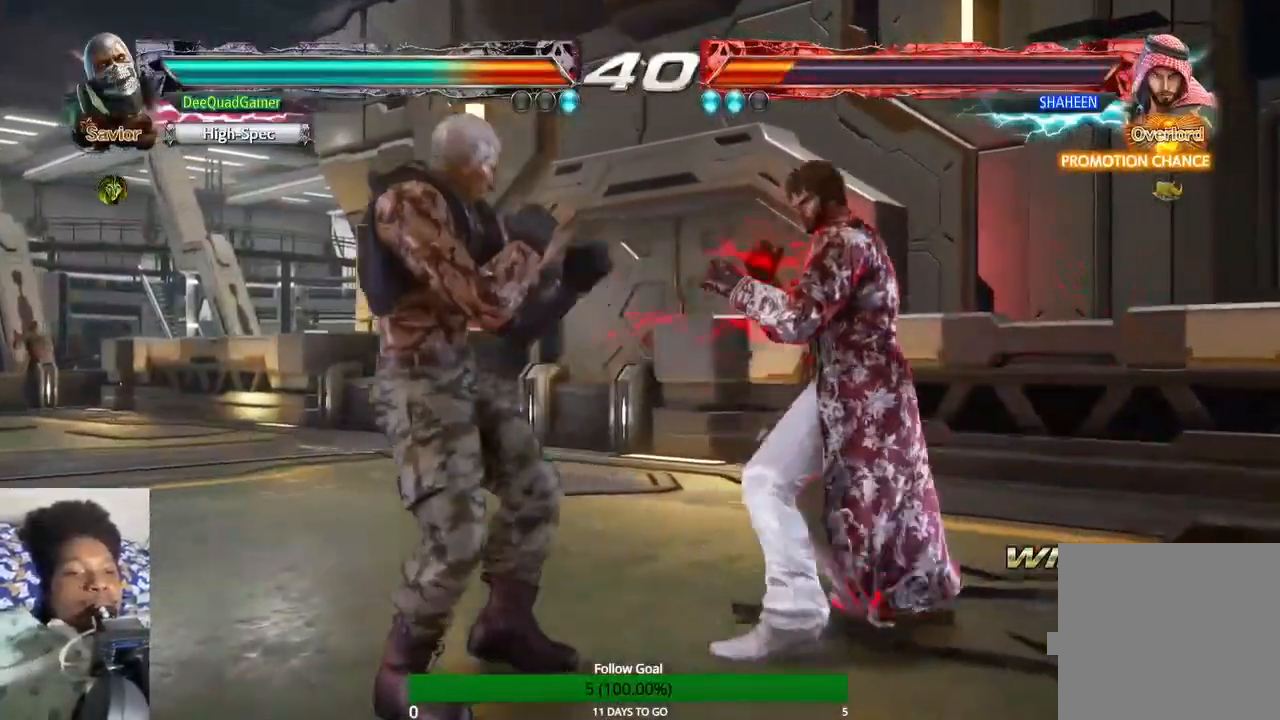
{"buttons": [], "left_stick": "down-left", "right_stick": "center", "events": [[433, "left_stick", "down-left"]]}
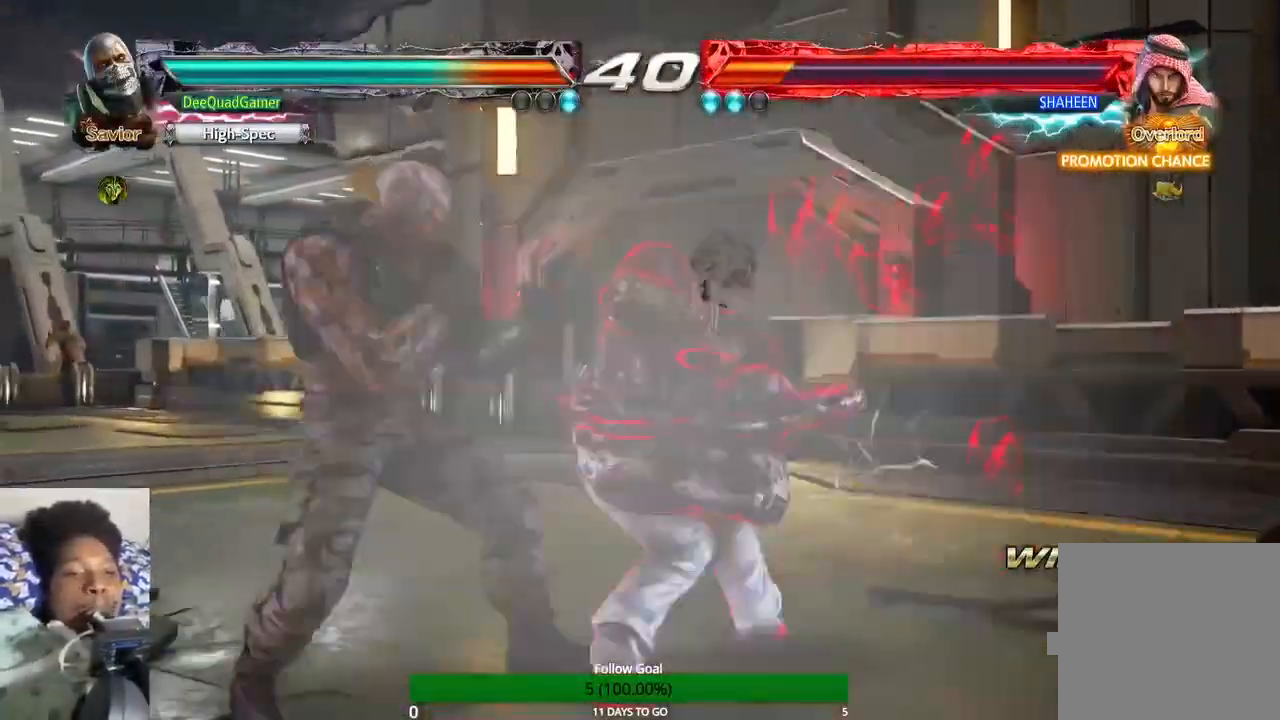
{"buttons": [], "left_stick": "center", "right_stick": "center", "events": [[33, "left_stick", "down"], [433, "SQUARE", "down"], [433, "left_stick", "center"], [500, "SQUARE", "up"]]}
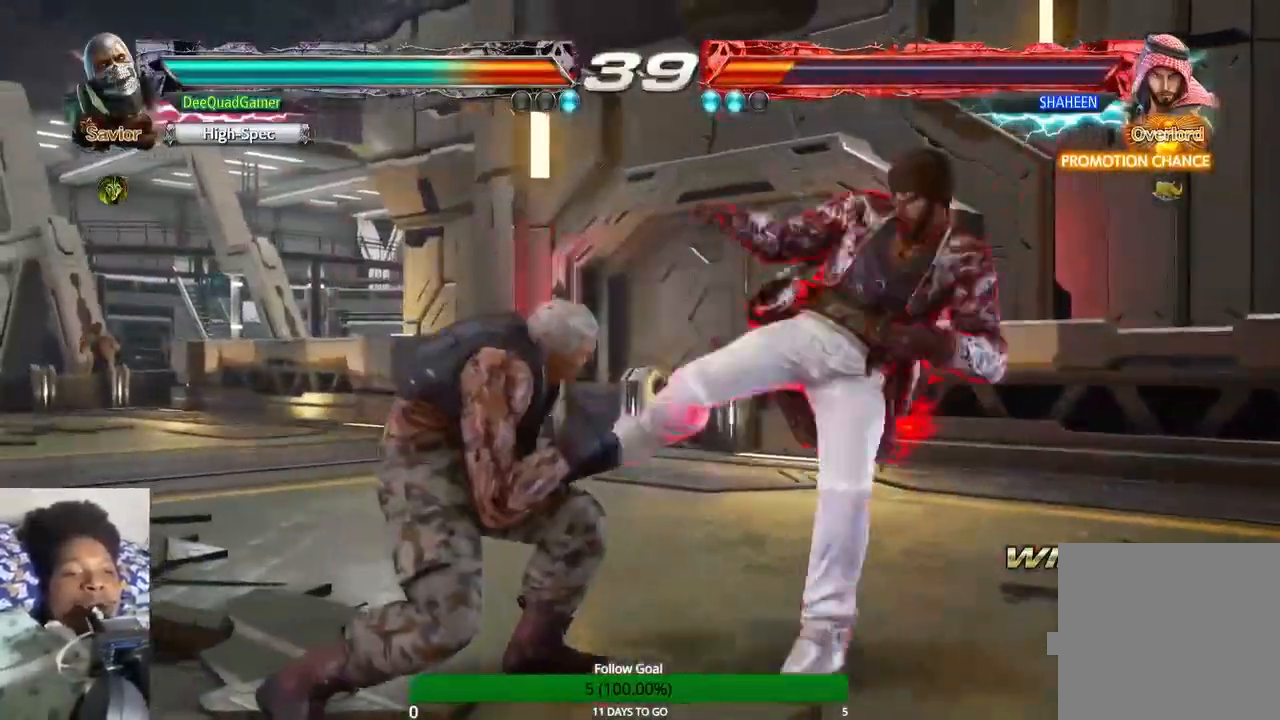
{"buttons": [], "left_stick": "center", "right_stick": "center", "events": []}
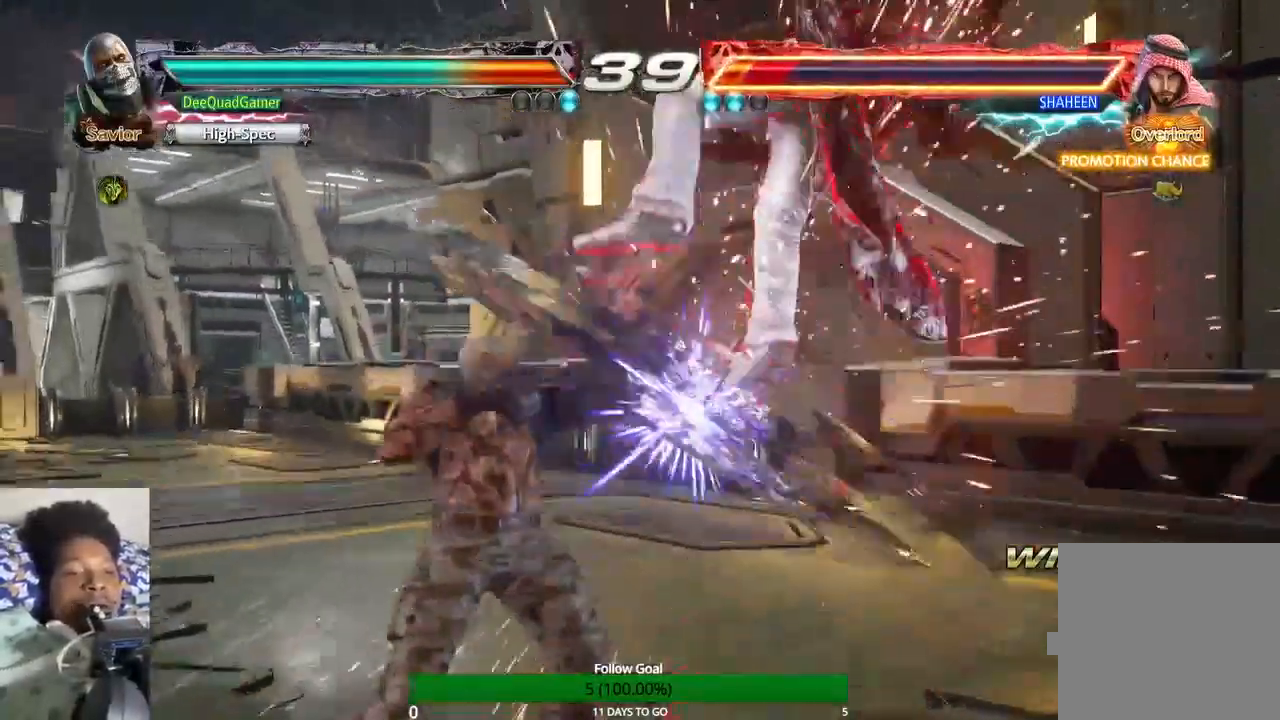
{"buttons": ["CROSS"], "left_stick": "down", "right_stick": "center", "events": [[100, "left_stick", "left"], [267, "left_stick", "down"], [467, "CROSS", "down"]]}
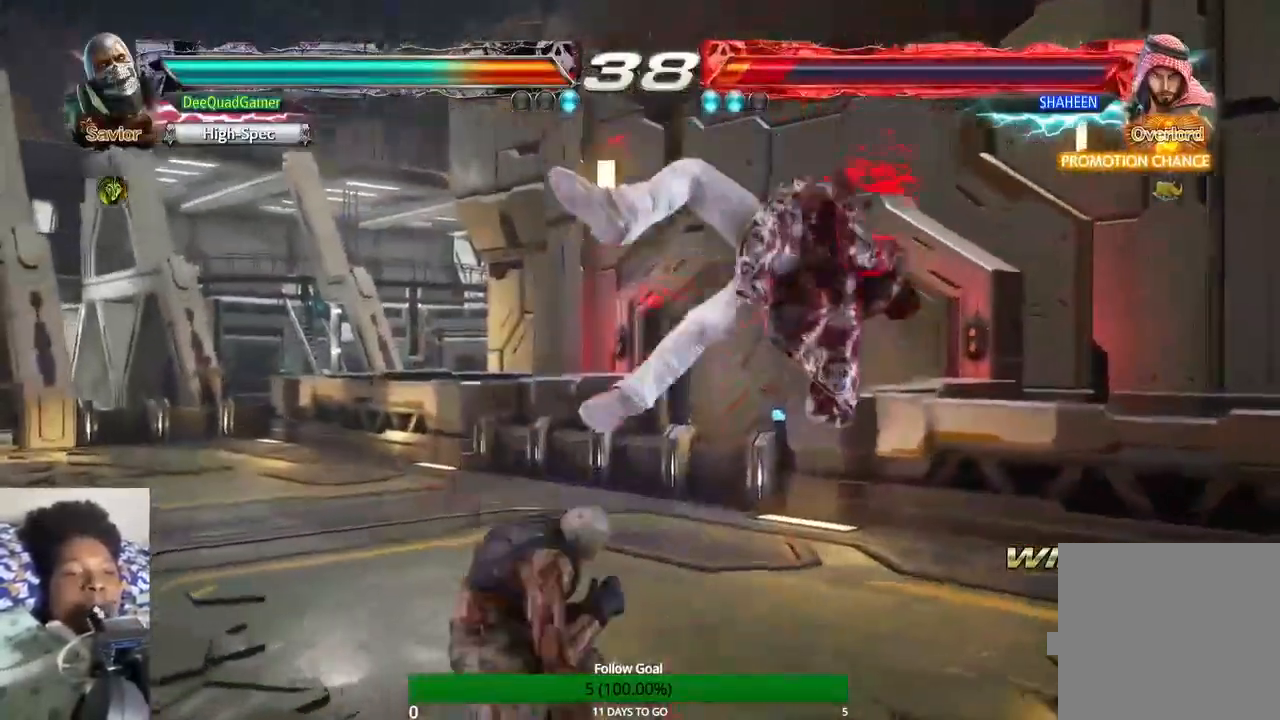
{"buttons": [], "left_stick": "down", "right_stick": "center", "events": [[33, "CROSS", "up"], [67, "CIRCLE", "down"], [133, "CIRCLE", "up"]]}
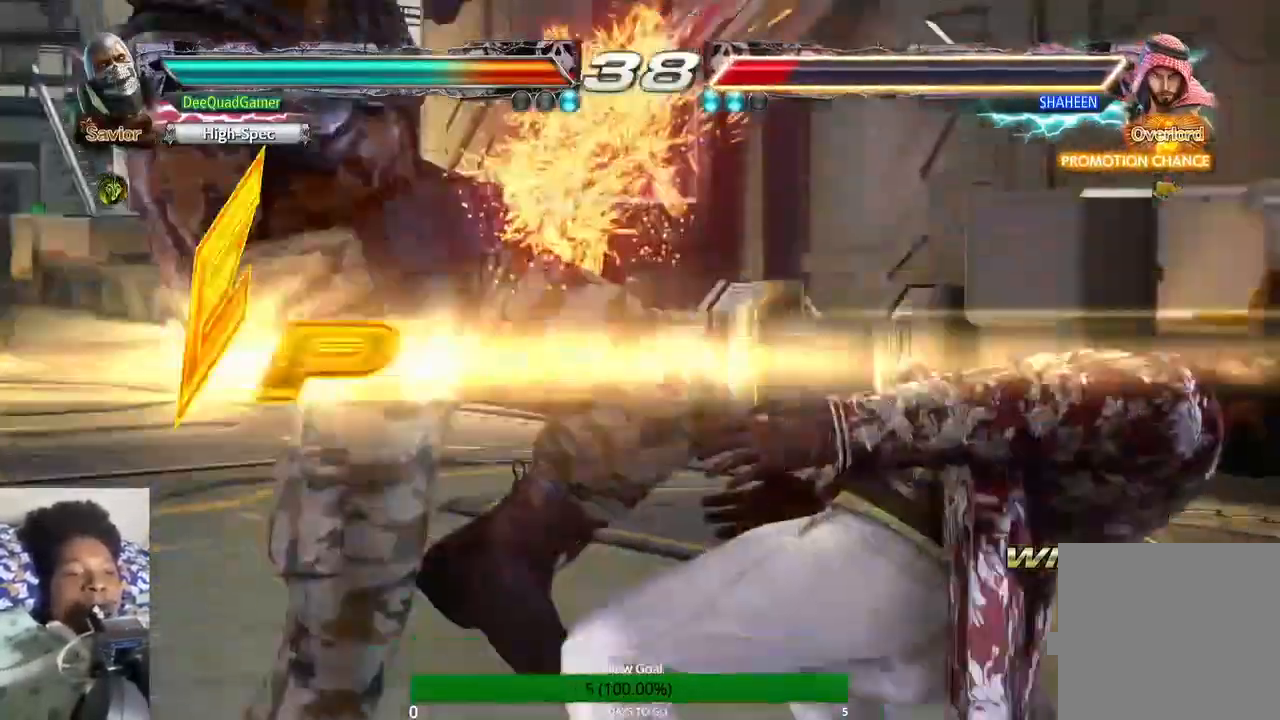
{"buttons": [], "left_stick": "down", "right_stick": "center", "events": []}
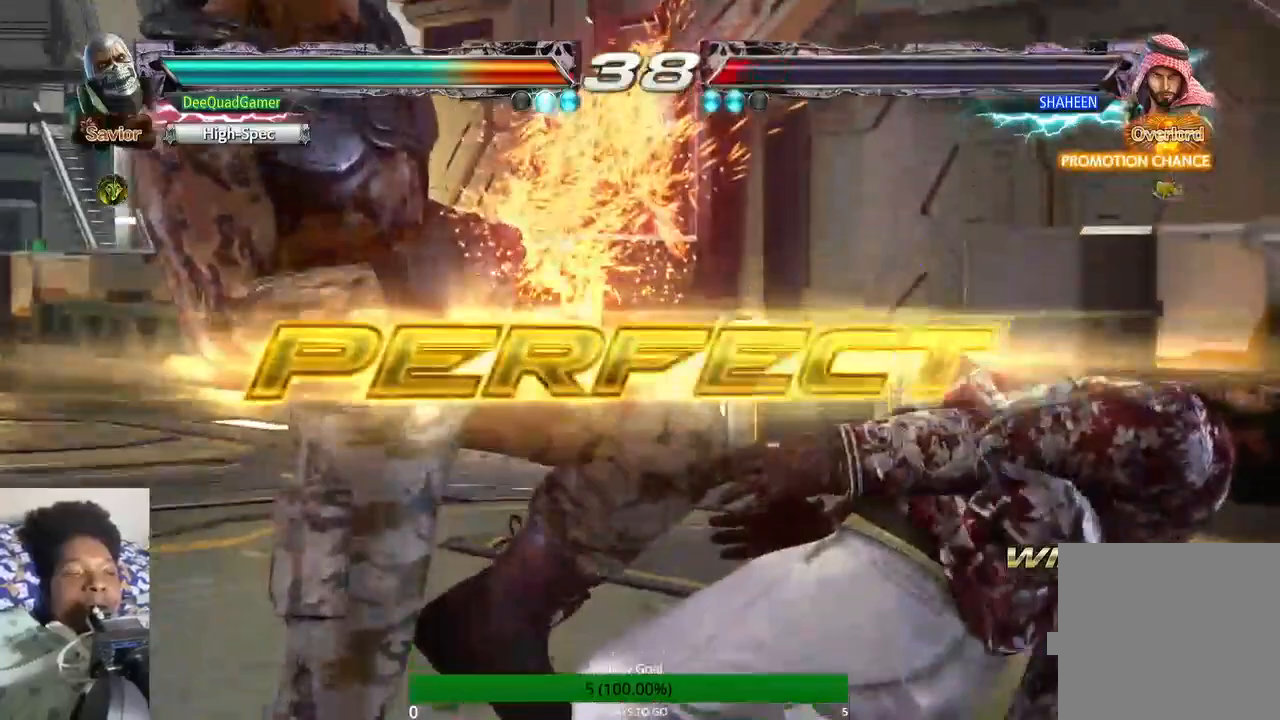
{"buttons": [], "left_stick": "center", "right_stick": "center", "events": [[100, "left_stick", "center"]]}
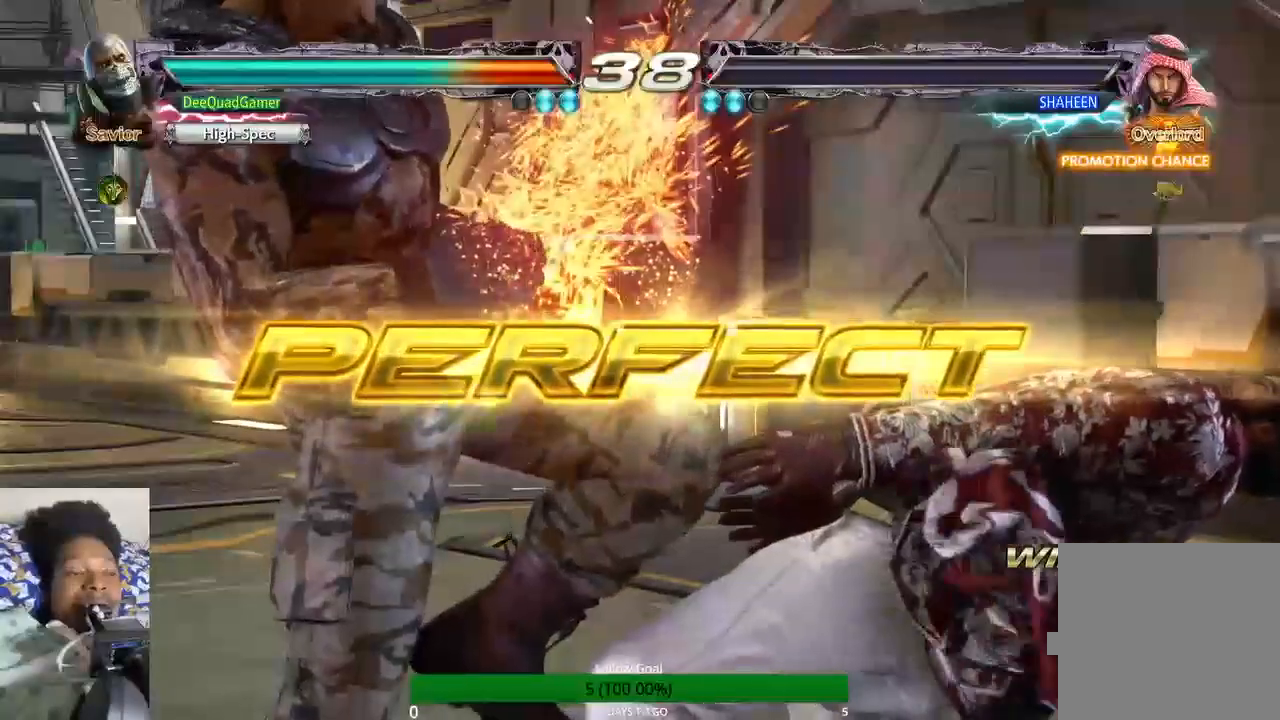
{"buttons": [], "left_stick": "center", "right_stick": "center", "events": []}
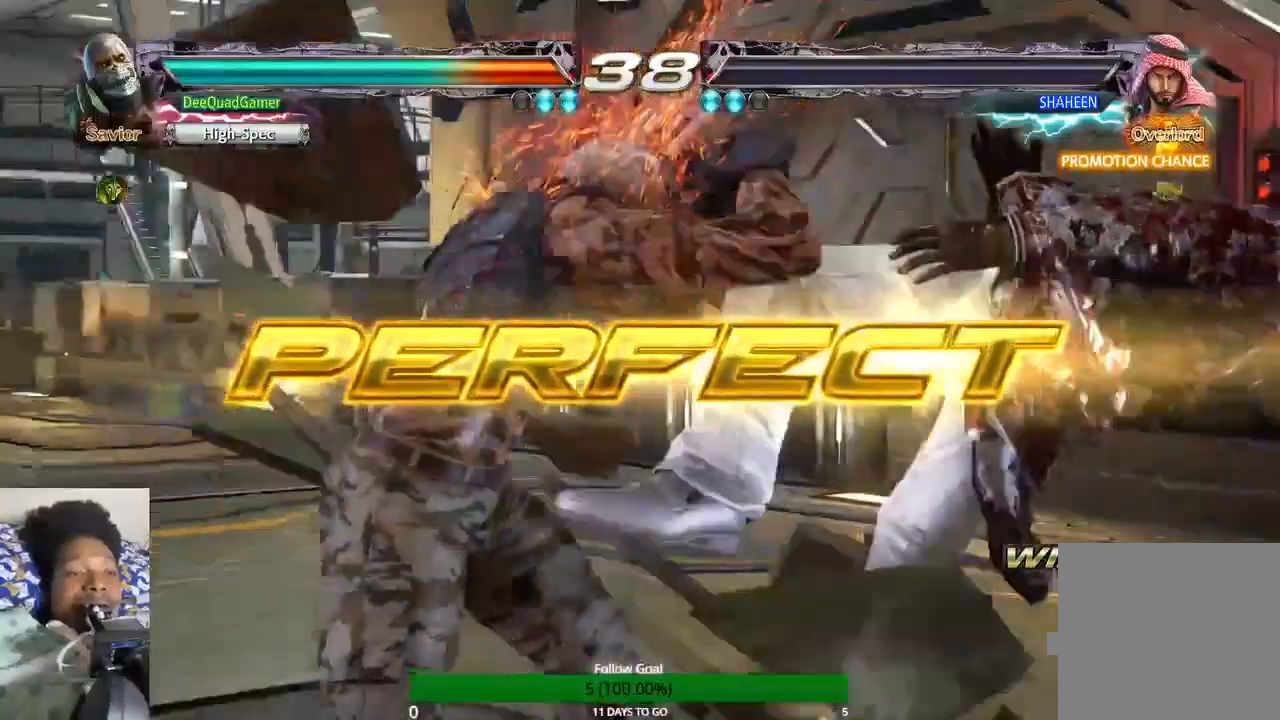
{"buttons": [], "left_stick": "center", "right_stick": "center", "events": []}
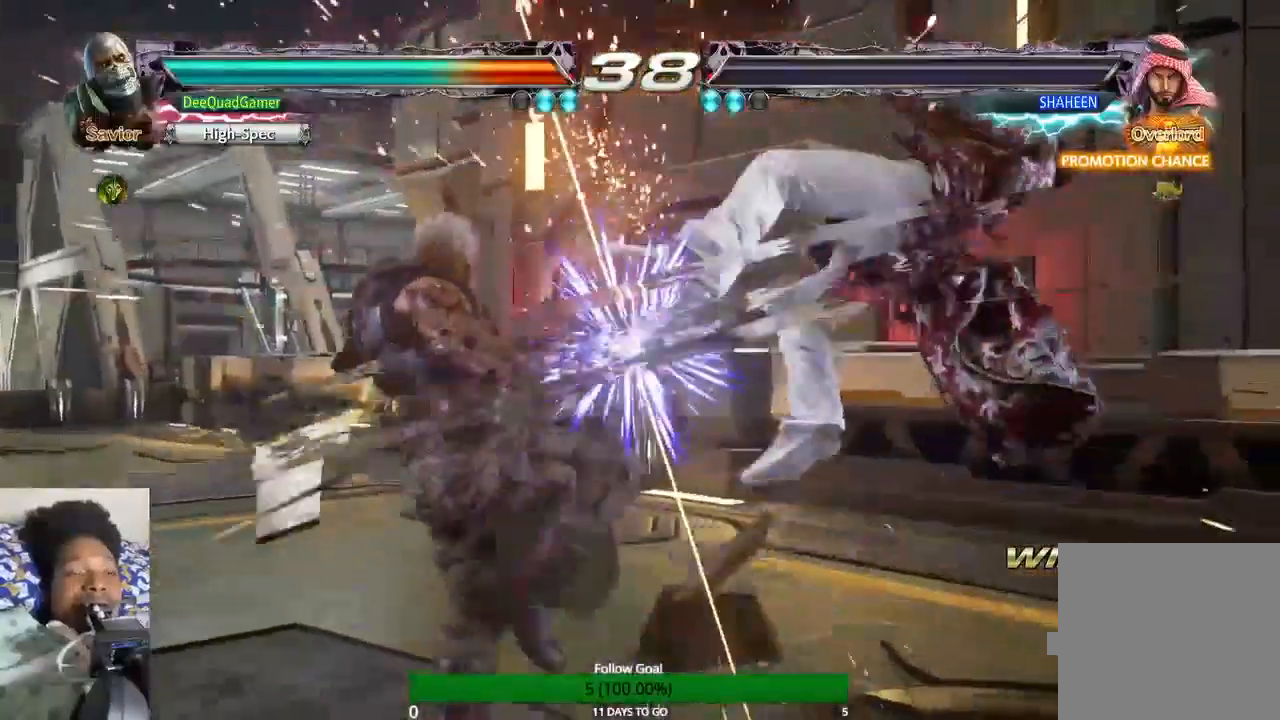
{"buttons": [], "left_stick": "center", "right_stick": "center", "events": []}
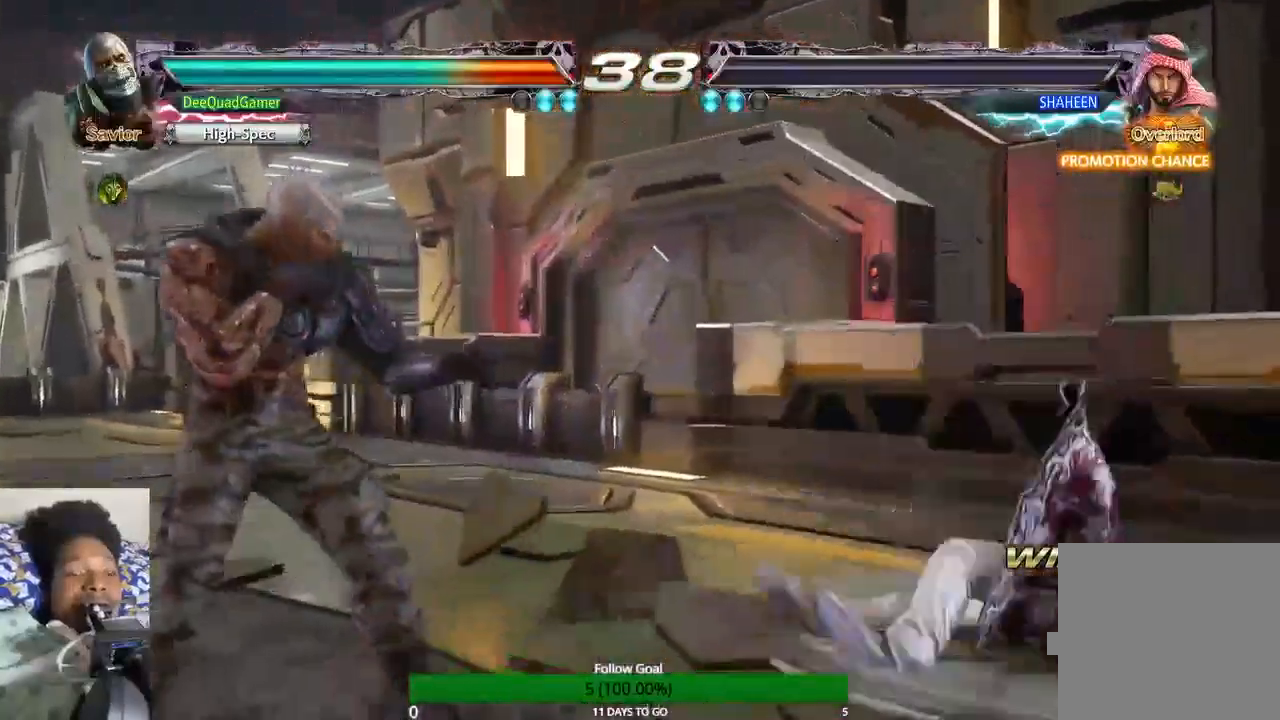
{"buttons": [], "left_stick": "center", "right_stick": "center", "events": []}
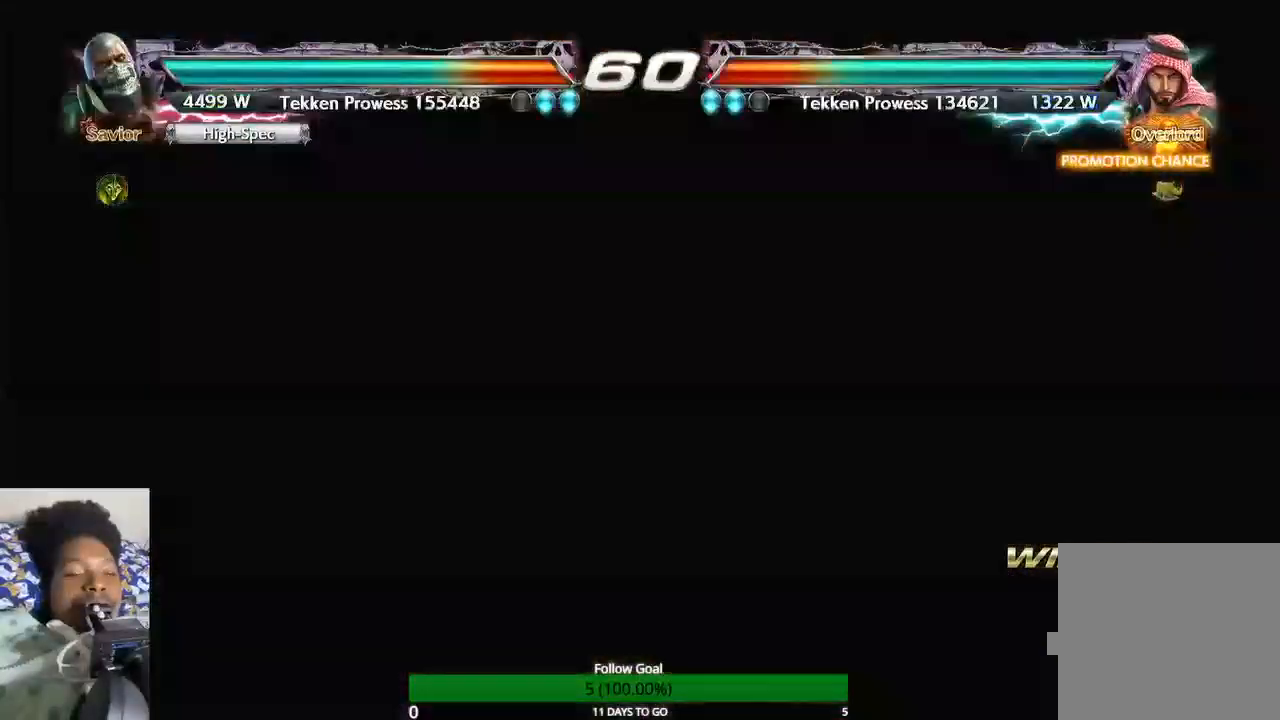
{"buttons": [], "left_stick": "center", "right_stick": "center", "events": []}
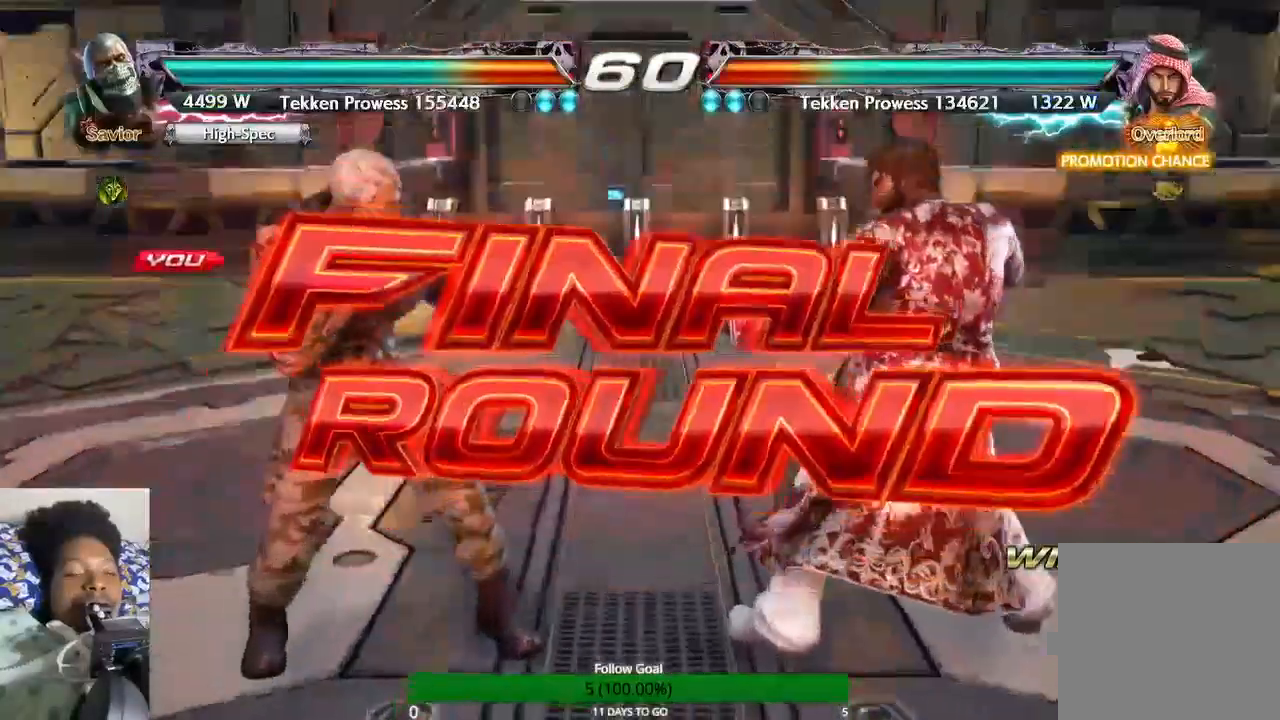
{"buttons": [], "left_stick": "up", "right_stick": "center", "events": [[100, "left_stick", "up"]]}
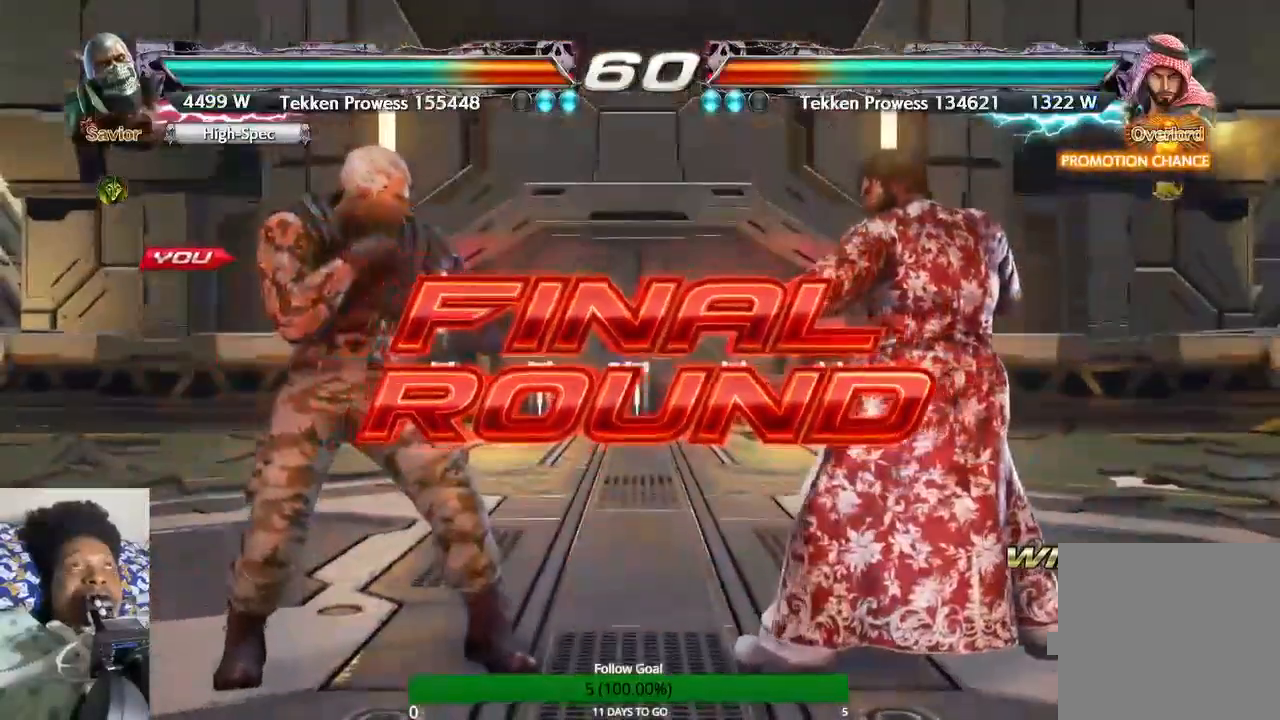
{"buttons": [], "left_stick": "center", "right_stick": "center", "events": [[400, "left_stick", "center"]]}
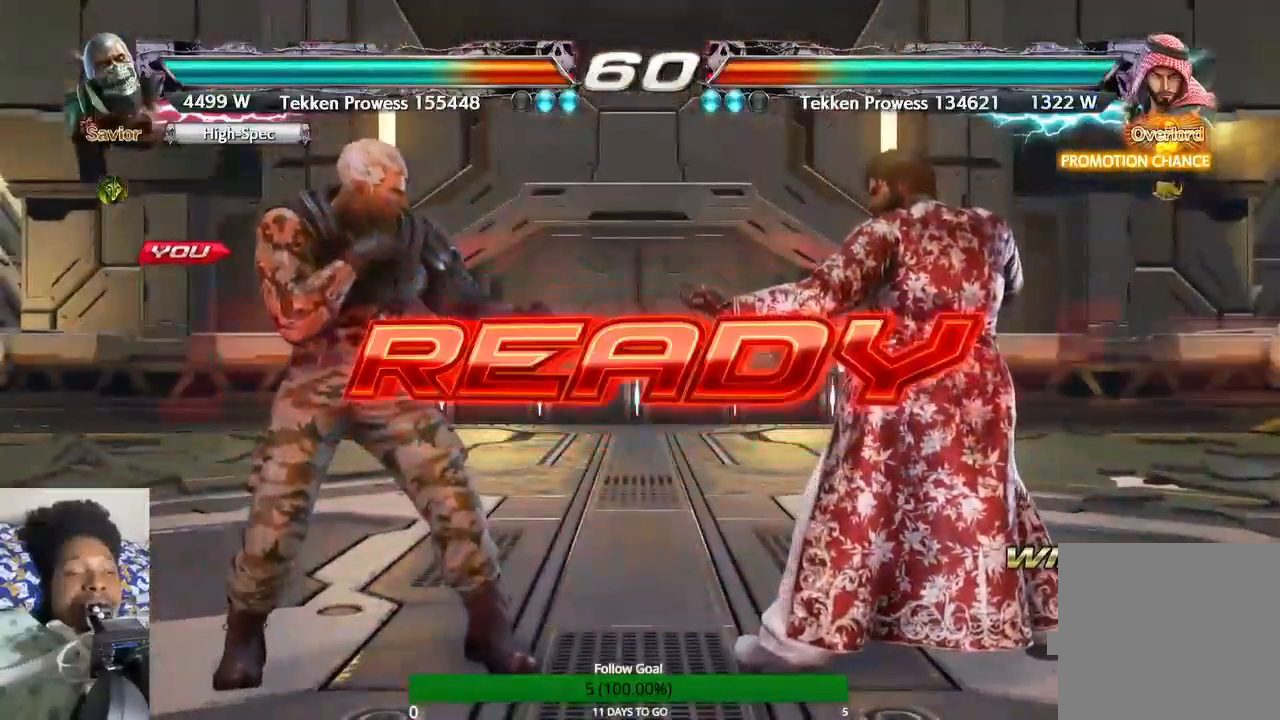
{"buttons": [], "left_stick": "center", "right_stick": "center", "events": []}
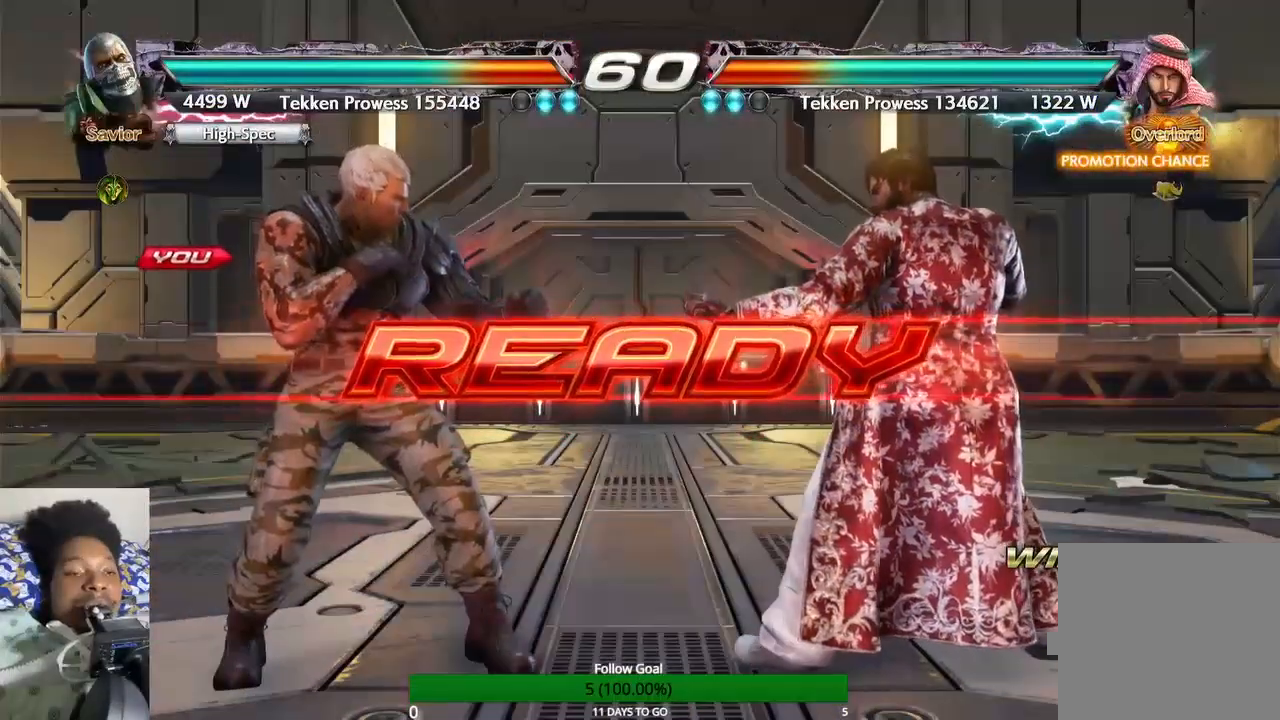
{"buttons": [], "left_stick": "center", "right_stick": "center", "events": []}
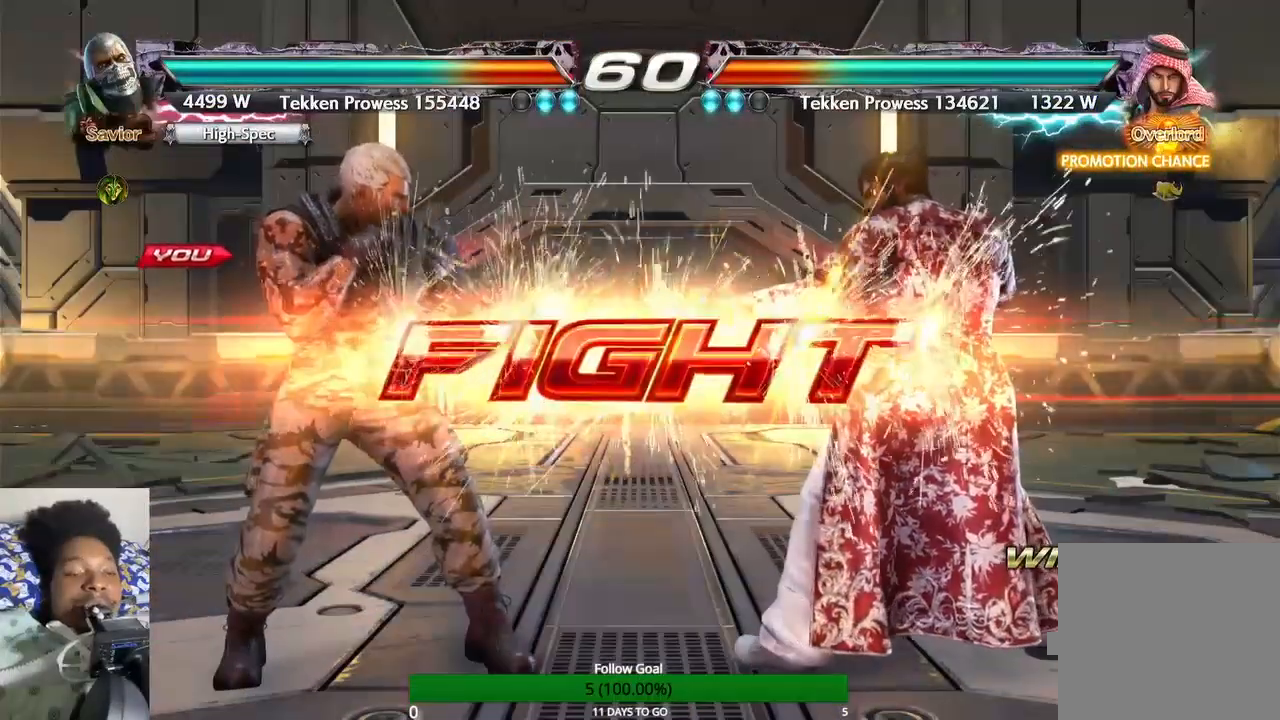
{"buttons": [], "left_stick": "center", "right_stick": "center", "events": []}
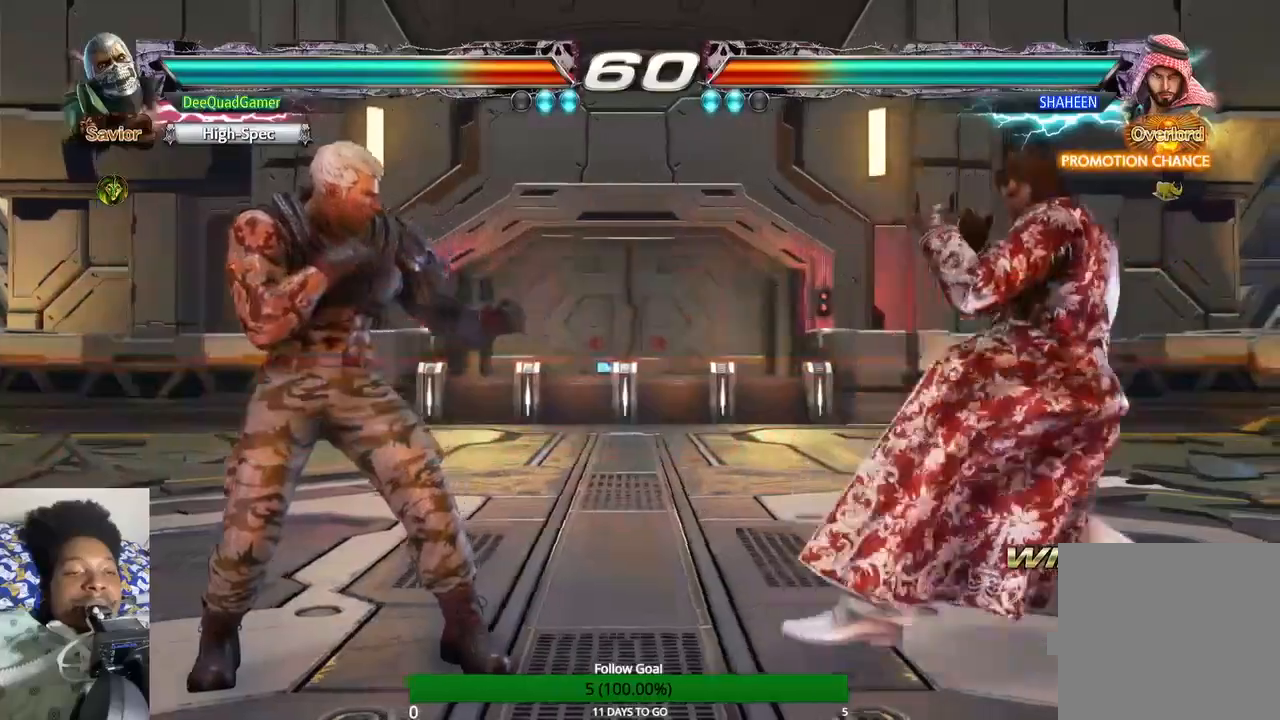
{"buttons": [], "left_stick": "center", "right_stick": "center", "events": []}
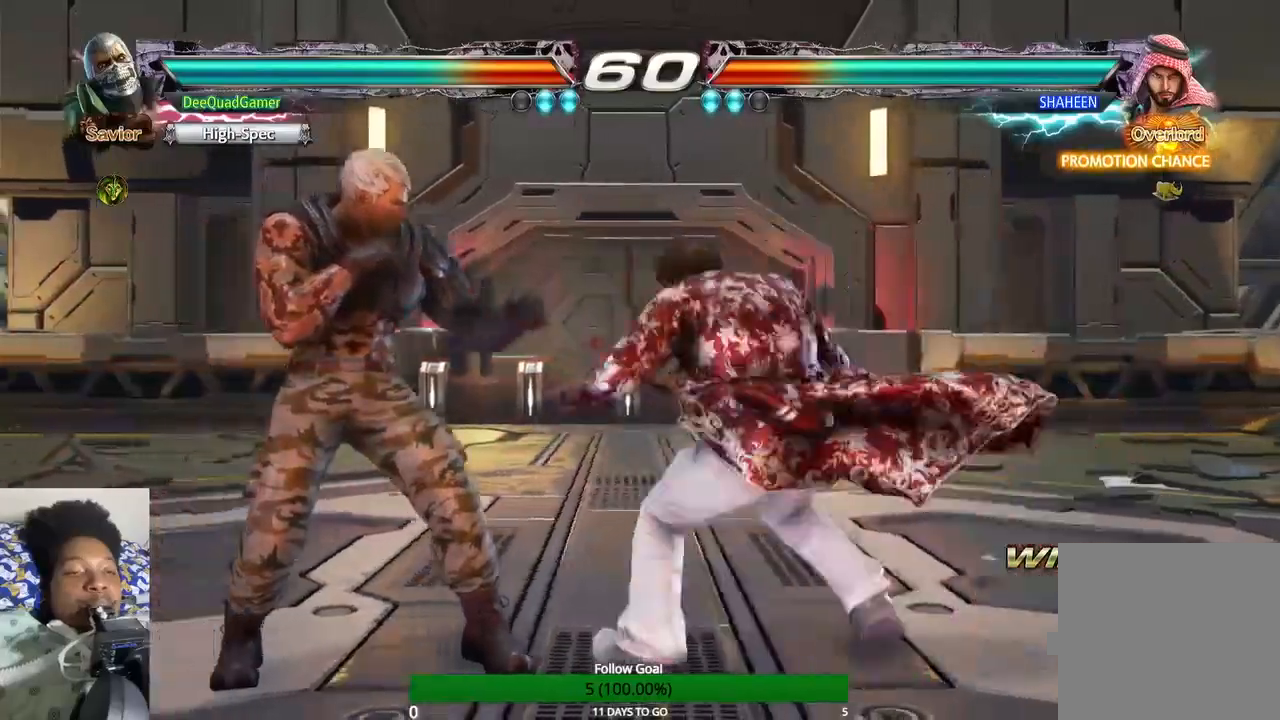
{"buttons": [], "left_stick": "left", "right_stick": "center", "events": [[33, "left_stick", "left"]]}
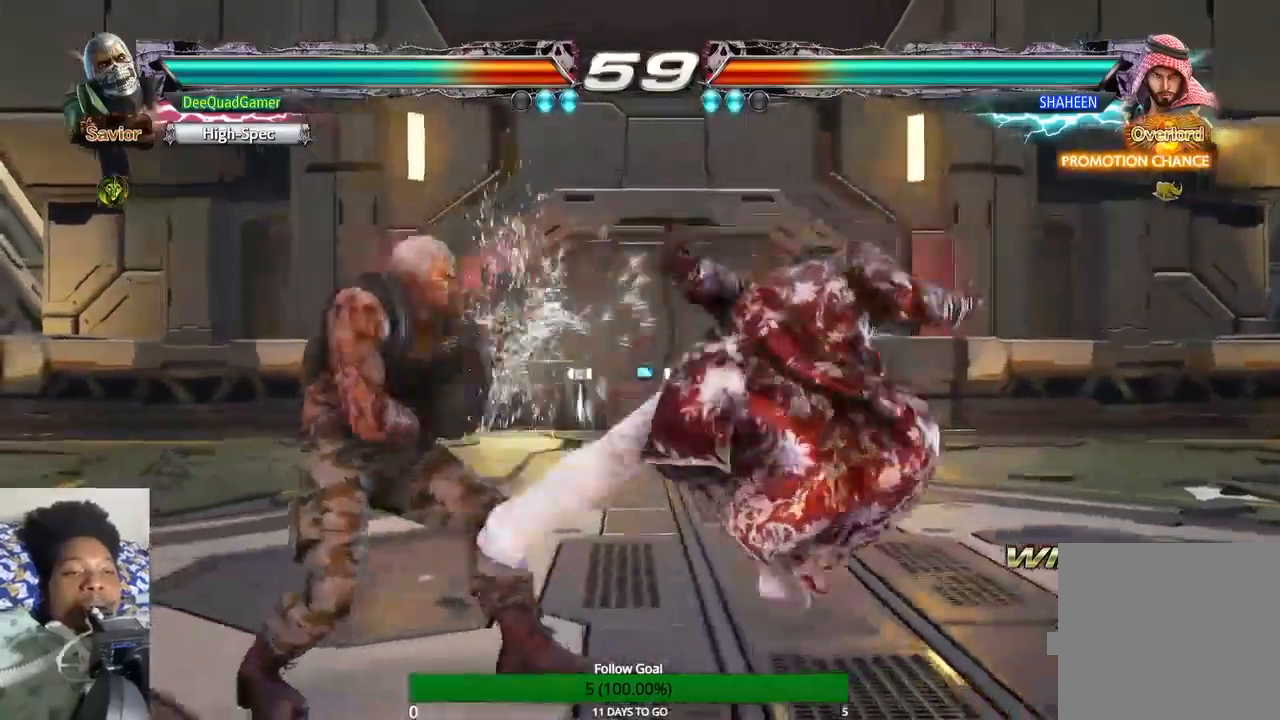
{"buttons": [], "left_stick": "left", "right_stick": "center", "events": [[33, "TRIANGLE", "down"], [133, "CROSS", "down"], [133, "TRIANGLE", "up"], [267, "CROSS", "up"]]}
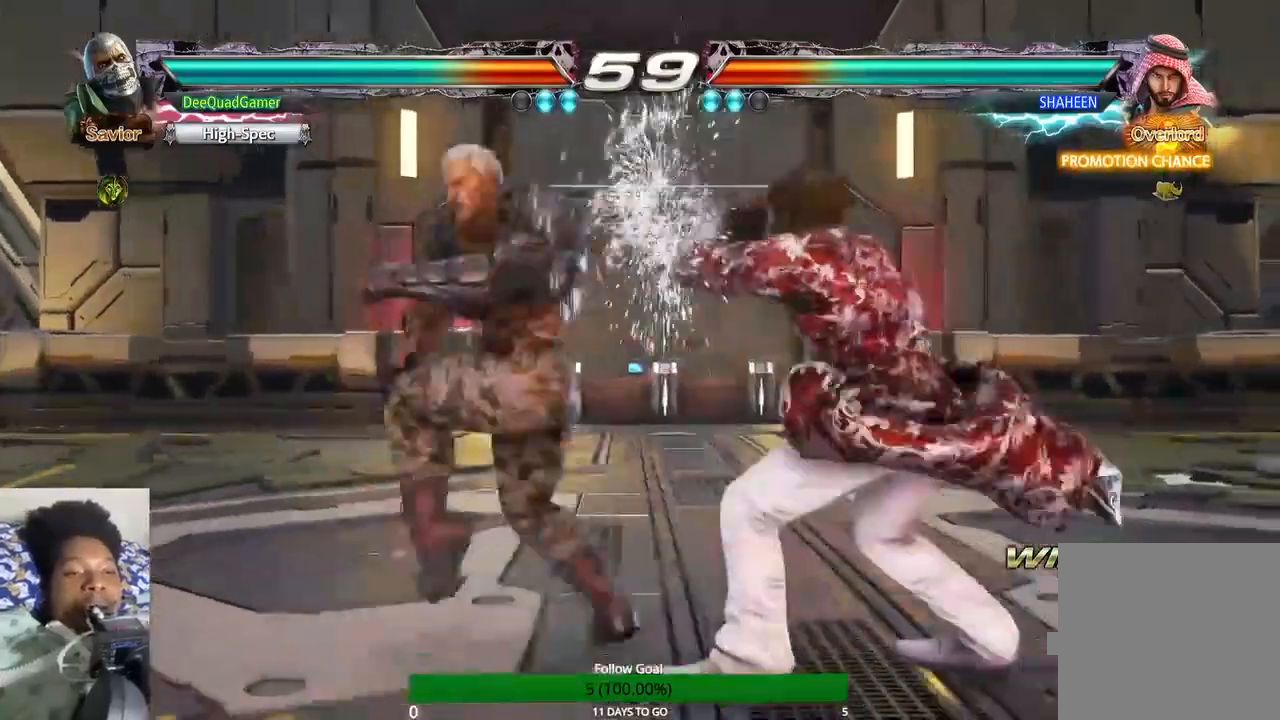
{"buttons": [], "left_stick": "left", "right_stick": "center", "events": []}
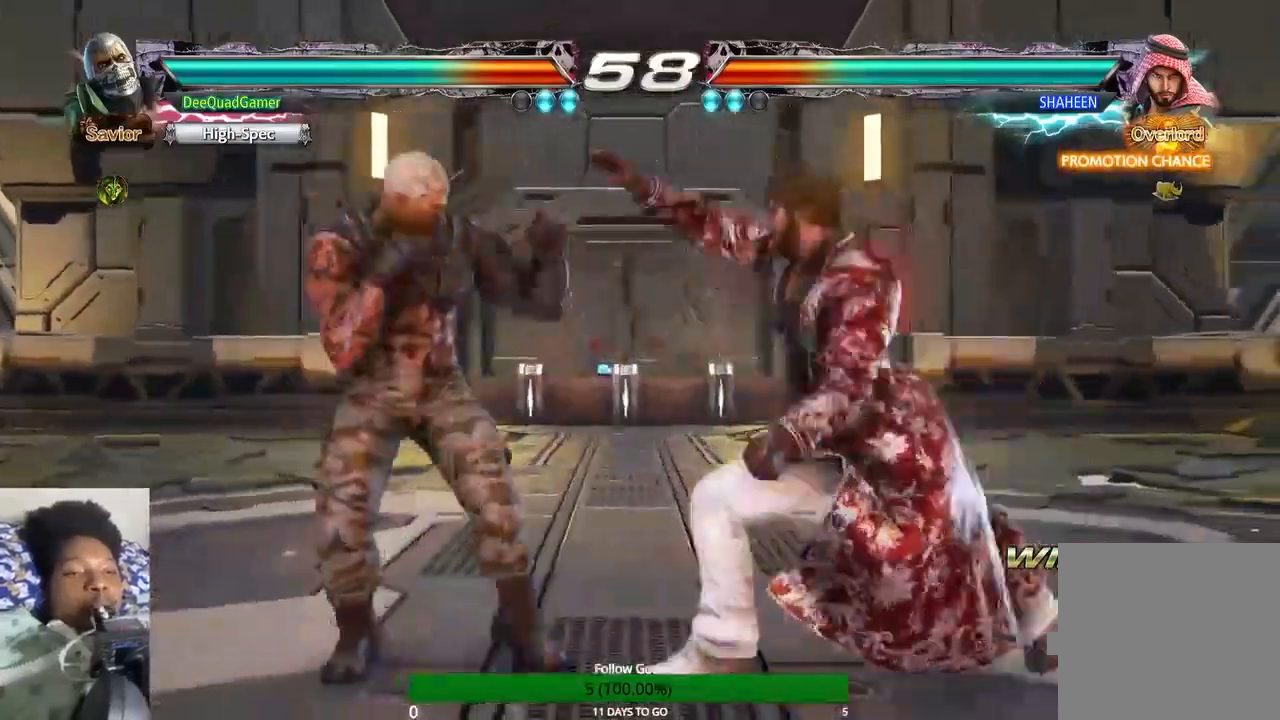
{"buttons": [], "left_stick": "left", "right_stick": "center", "events": []}
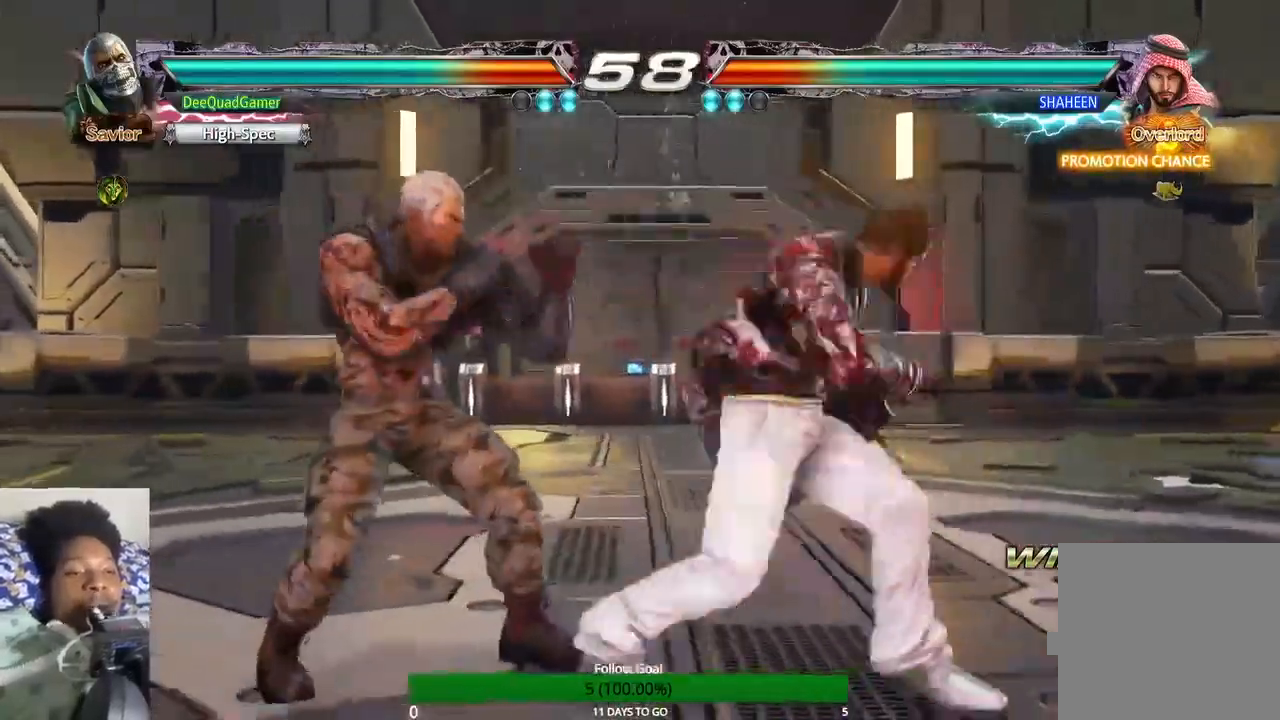
{"buttons": ["SQUARE"], "left_stick": "center", "right_stick": "center", "events": [[33, "left_stick", "center"], [267, "SQUARE", "down"], [333, "SQUARE", "up"], [500, "SQUARE", "down"]]}
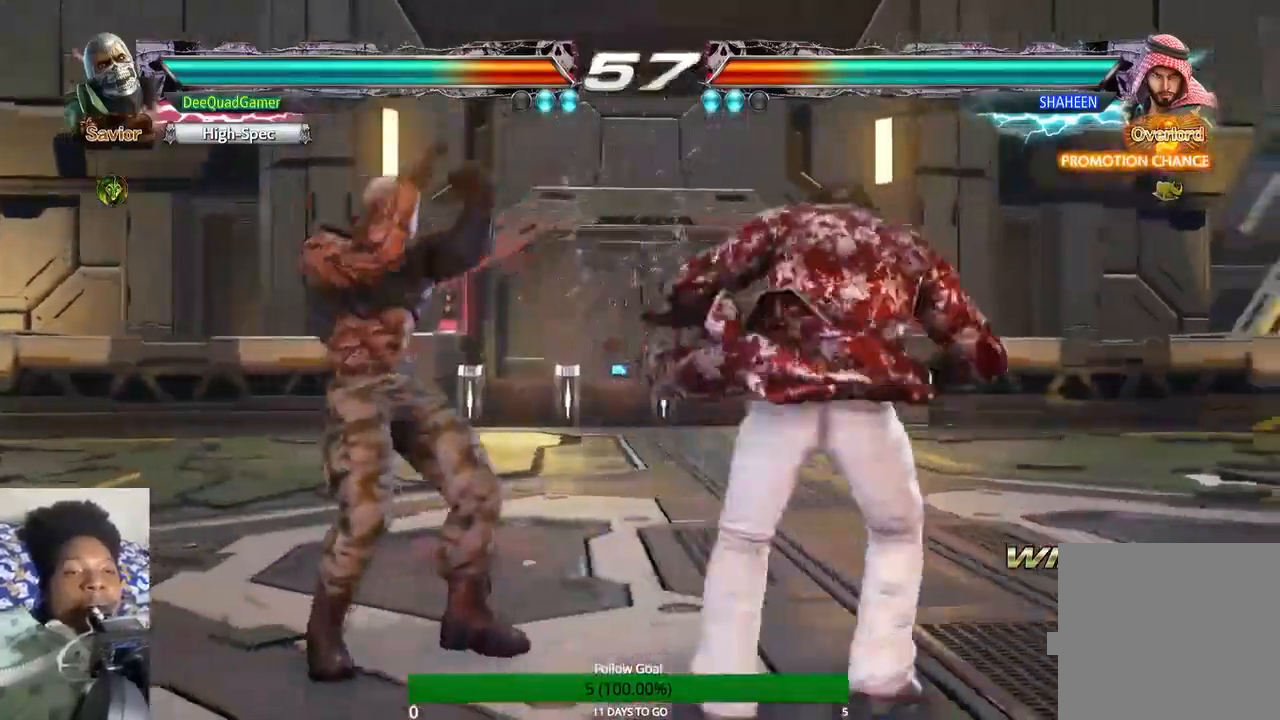
{"buttons": [], "left_stick": "center", "right_stick": "center", "events": [[67, "SQUARE", "up"]]}